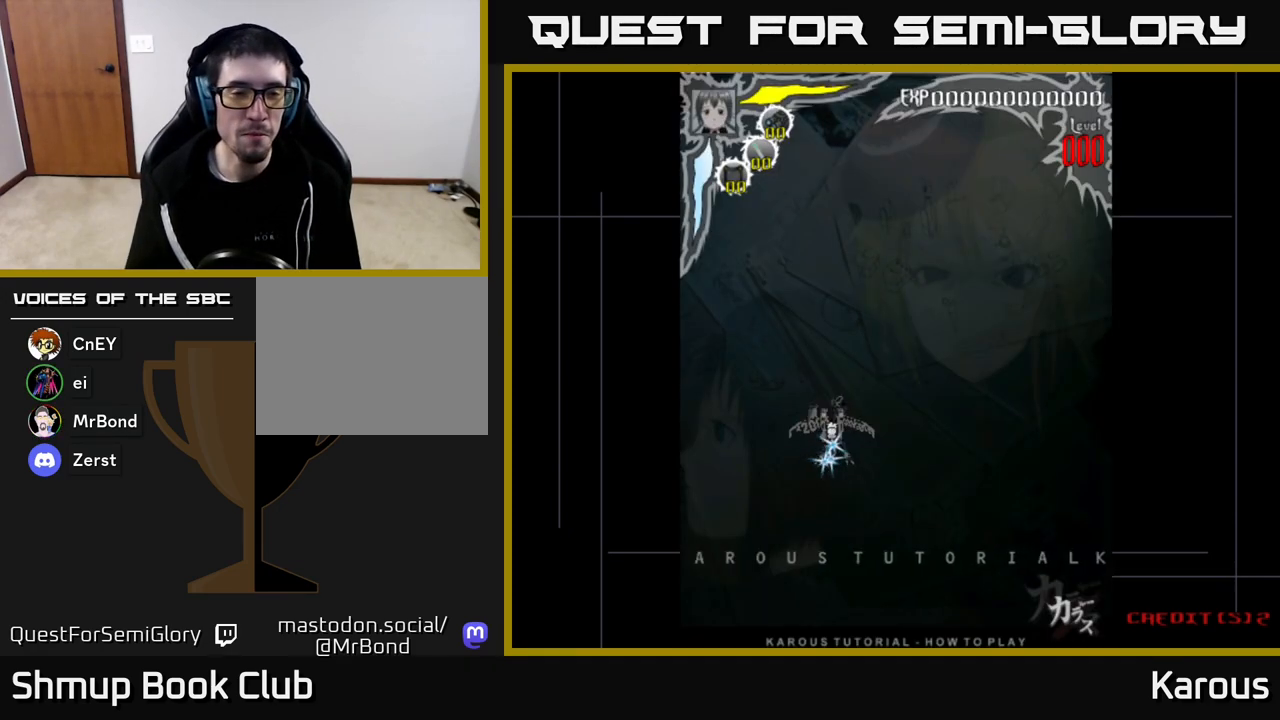
Gameplay with a controller (Xbox layout); each line is a JSON object with the inputs held at the frame after it. "events" lists button and stick changes between this image and that frame as [ms after this image, input, new state], when the widget could be followed in between.
{"buttons": ["DPAD_UP"], "left_stick": "center", "right_stick": "center", "events": []}
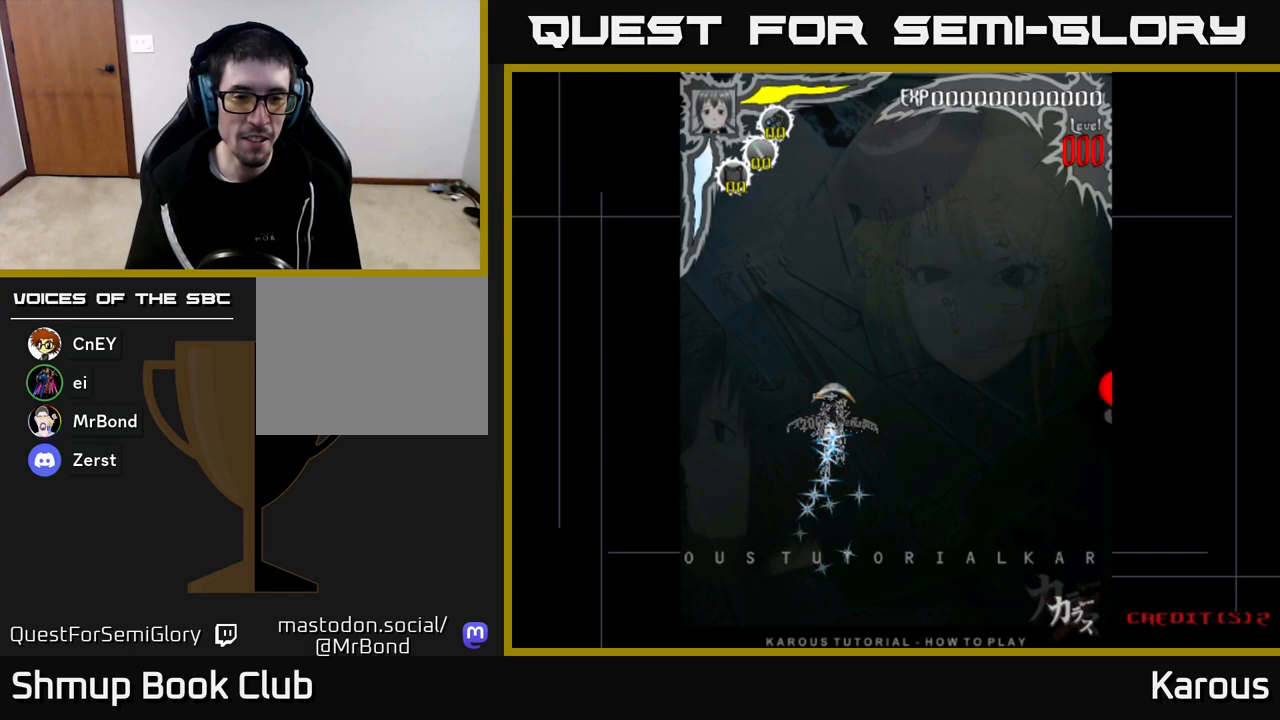
{"buttons": ["START"], "left_stick": "center", "right_stick": "left", "events": [[183, "DPAD_UP", "up"], [217, "A", "down"], [383, "A", "up"], [400, "right_stick", "left"], [467, "START", "down"]]}
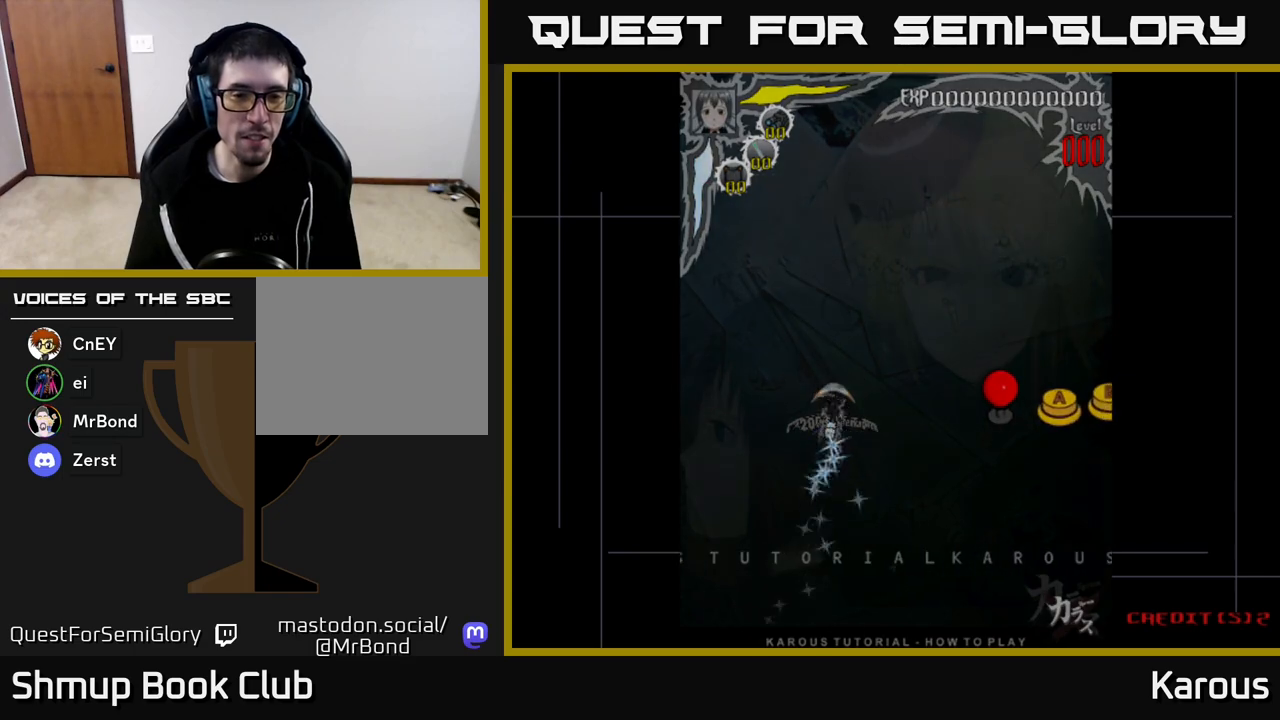
{"buttons": [], "left_stick": "center", "right_stick": "center", "events": [[50, "right_stick", "center"], [117, "START", "up"], [167, "A", "down"], [300, "A", "up"], [367, "A", "down"], [450, "A", "up"]]}
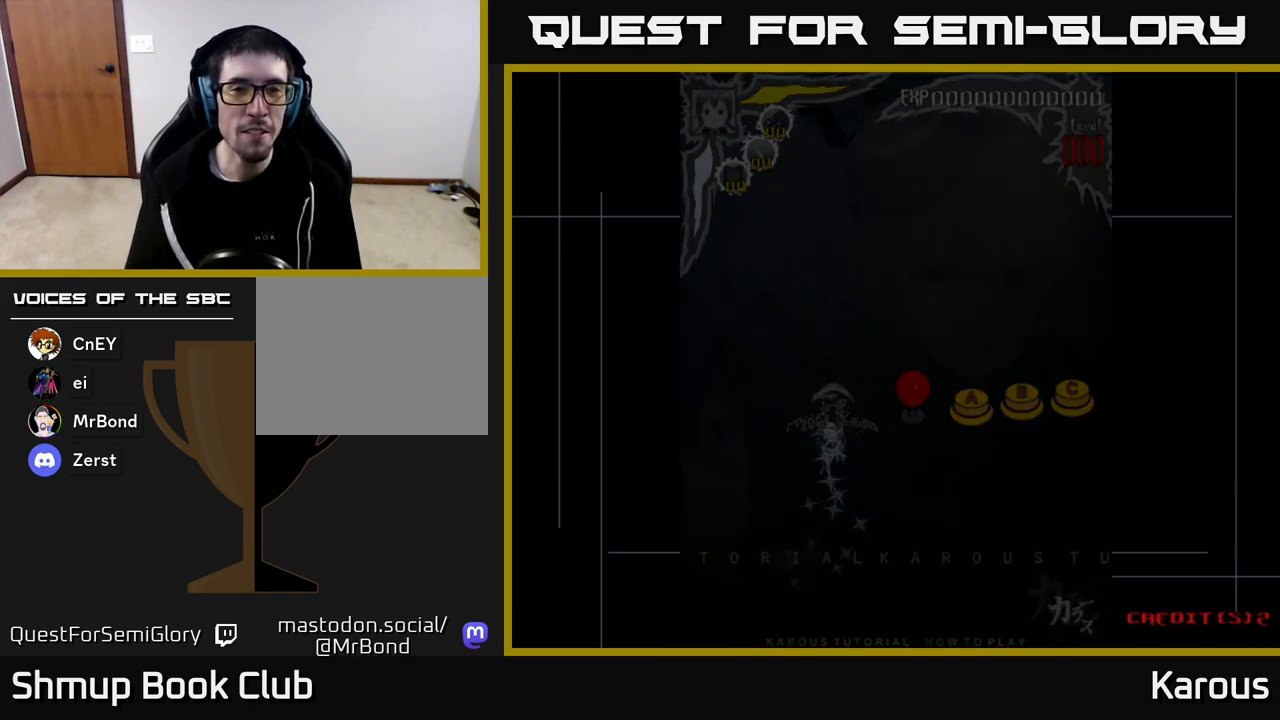
{"buttons": ["A"], "left_stick": "center", "right_stick": "center", "events": [[67, "A", "down"], [133, "A", "up"], [250, "A", "down"], [317, "A", "up"], [433, "A", "down"]]}
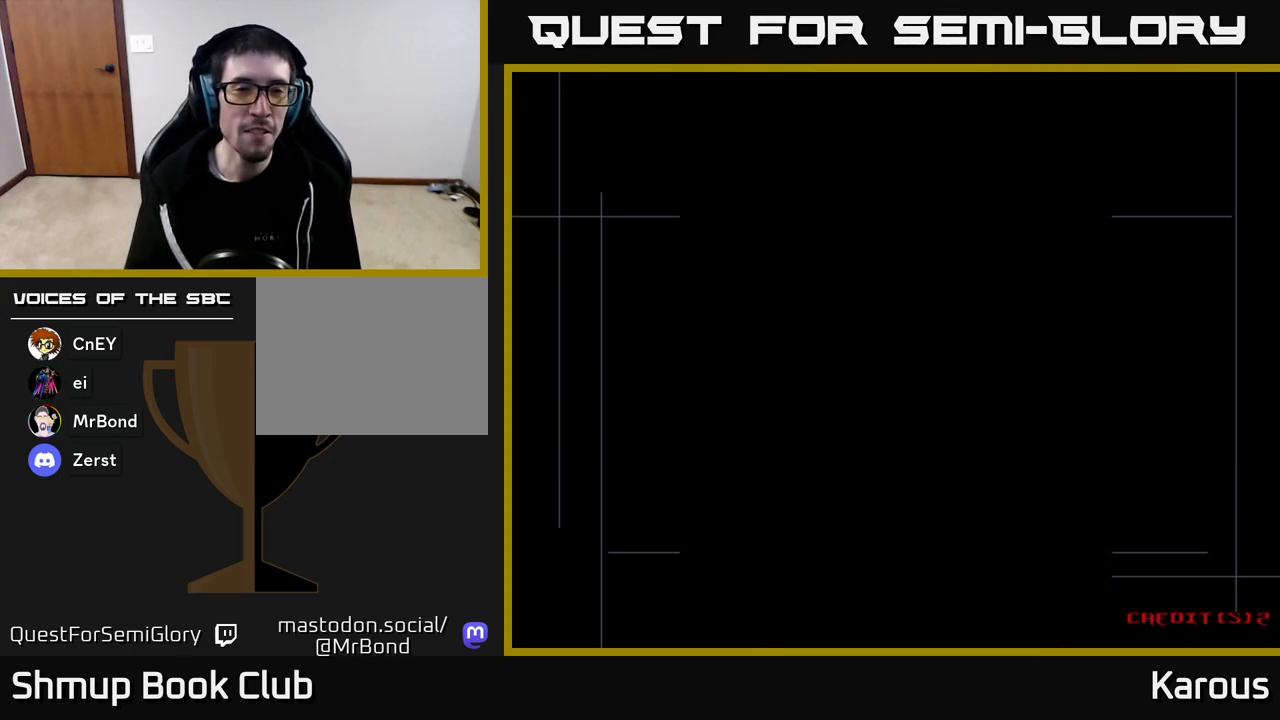
{"buttons": ["A", "DPAD_UP"], "left_stick": "center", "right_stick": "center", "events": [[33, "A", "up"], [117, "A", "down"], [283, "A", "up"], [383, "A", "down"], [433, "DPAD_UP", "down"]]}
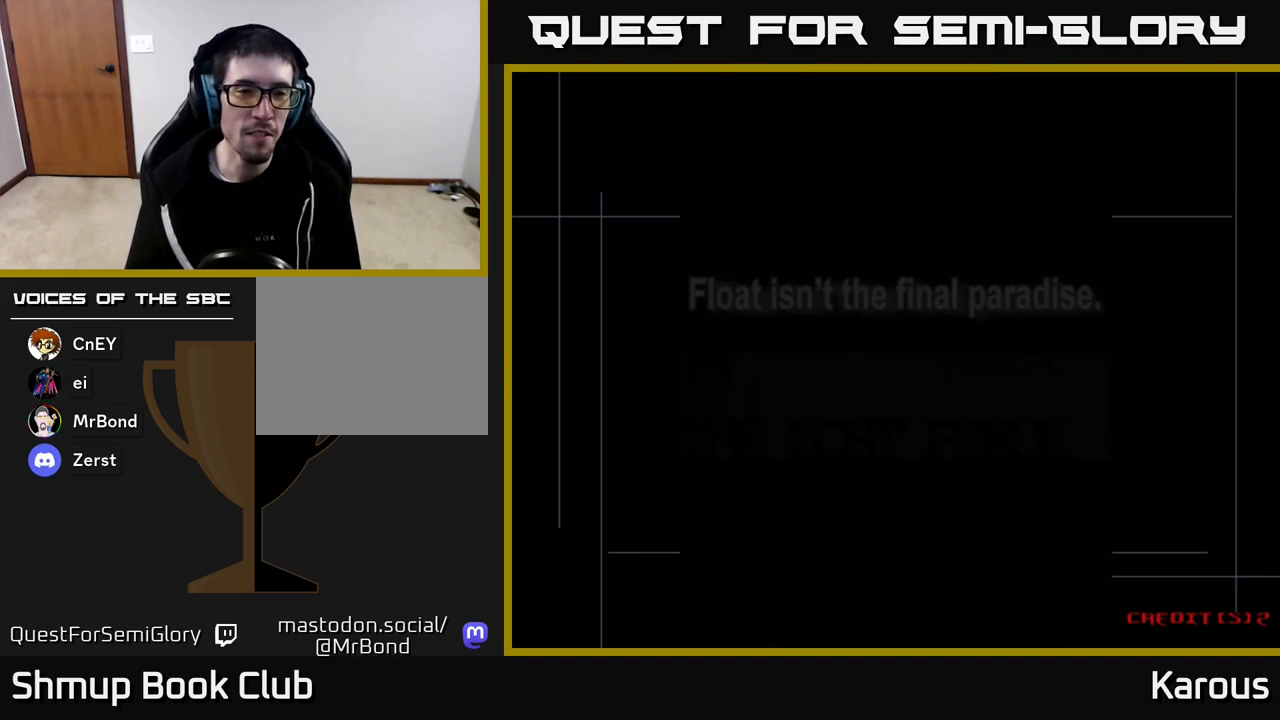
{"buttons": ["A", "DPAD_UP"], "left_stick": "center", "right_stick": "center", "events": [[67, "A", "up"], [100, "A", "down"], [333, "A", "up"], [417, "A", "down"]]}
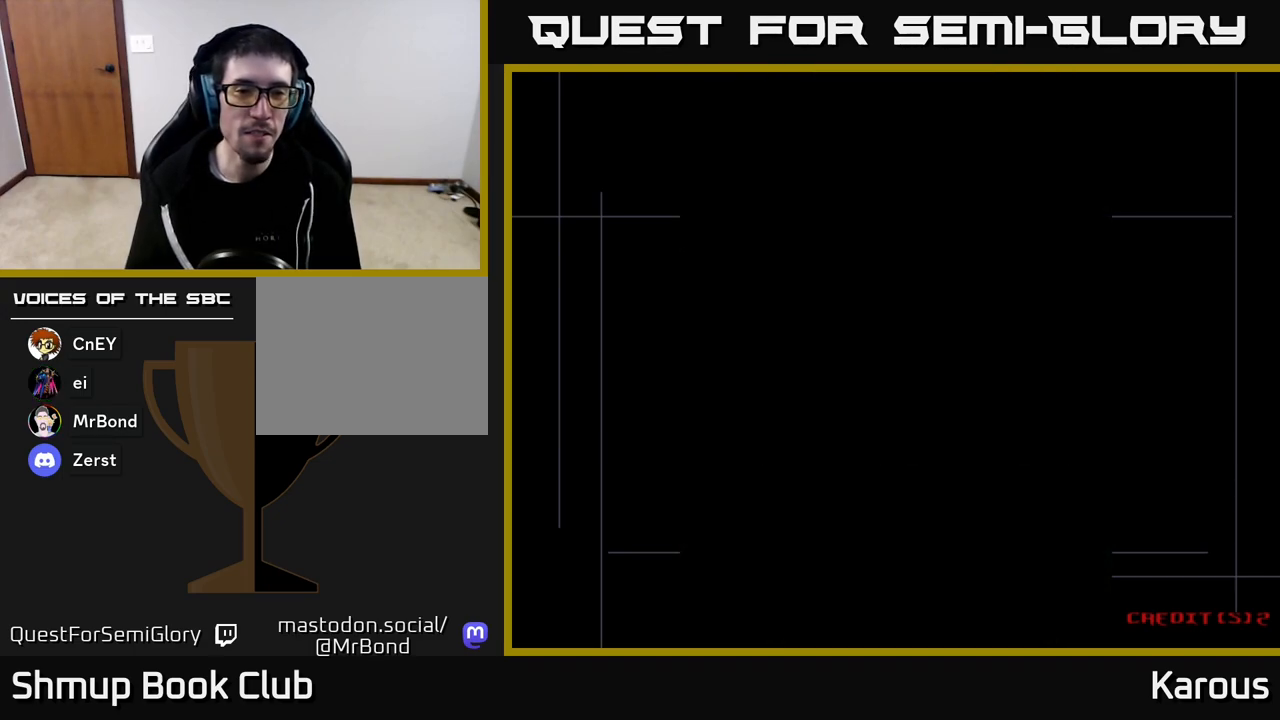
{"buttons": ["DPAD_UP"], "left_stick": "center", "right_stick": "center", "events": [[117, "A", "up"], [233, "DPAD_UP", "up"], [450, "DPAD_UP", "down"]]}
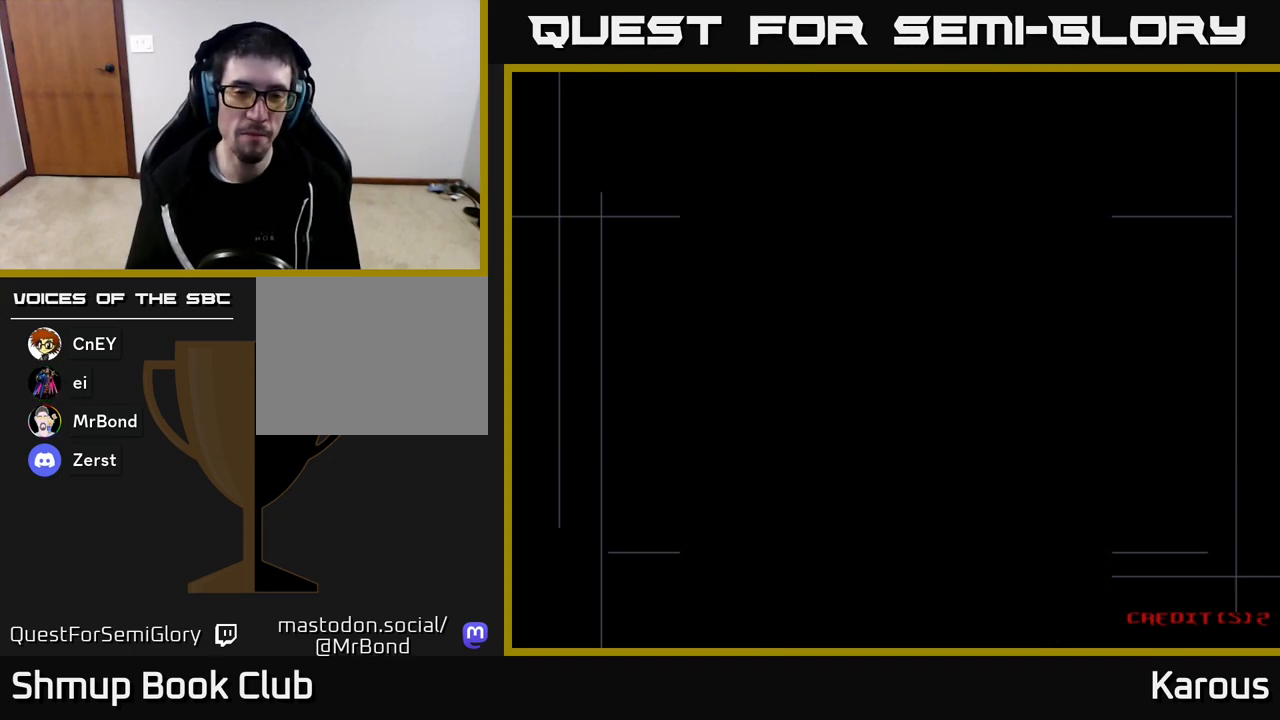
{"buttons": ["DPAD_UP"], "left_stick": "center", "right_stick": "center", "events": []}
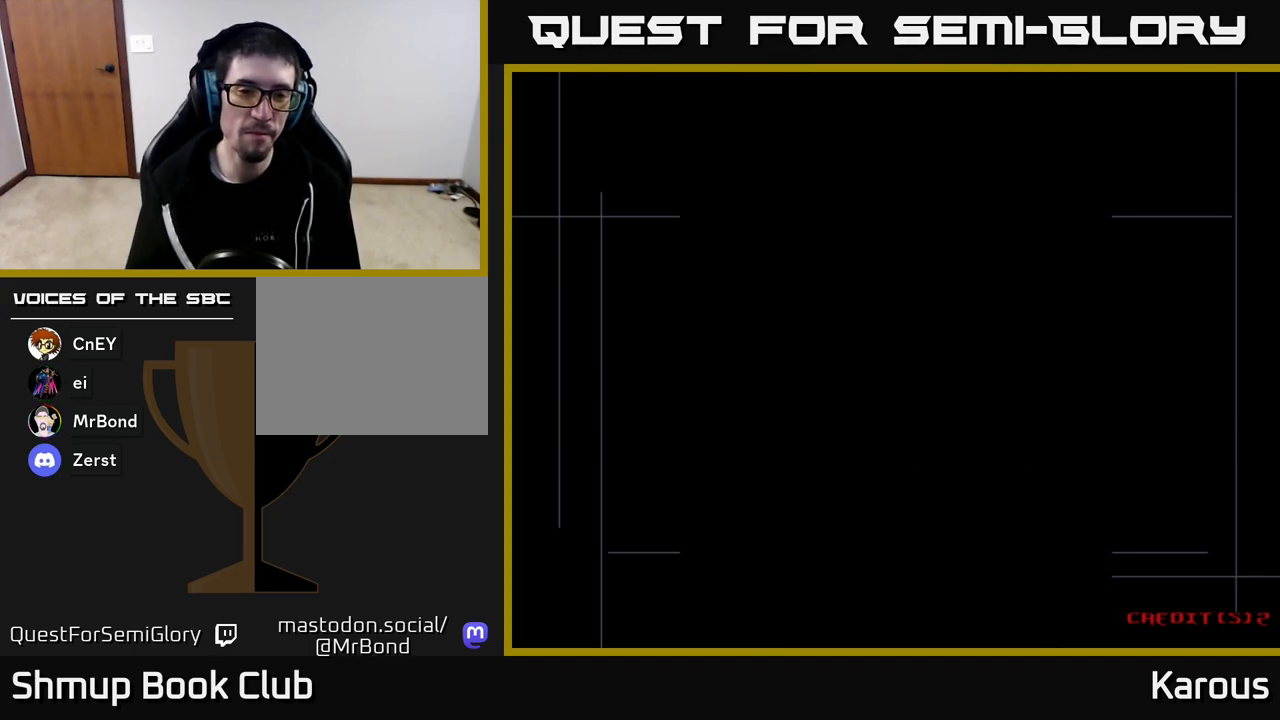
{"buttons": ["DPAD_UP"], "left_stick": "center", "right_stick": "center", "events": []}
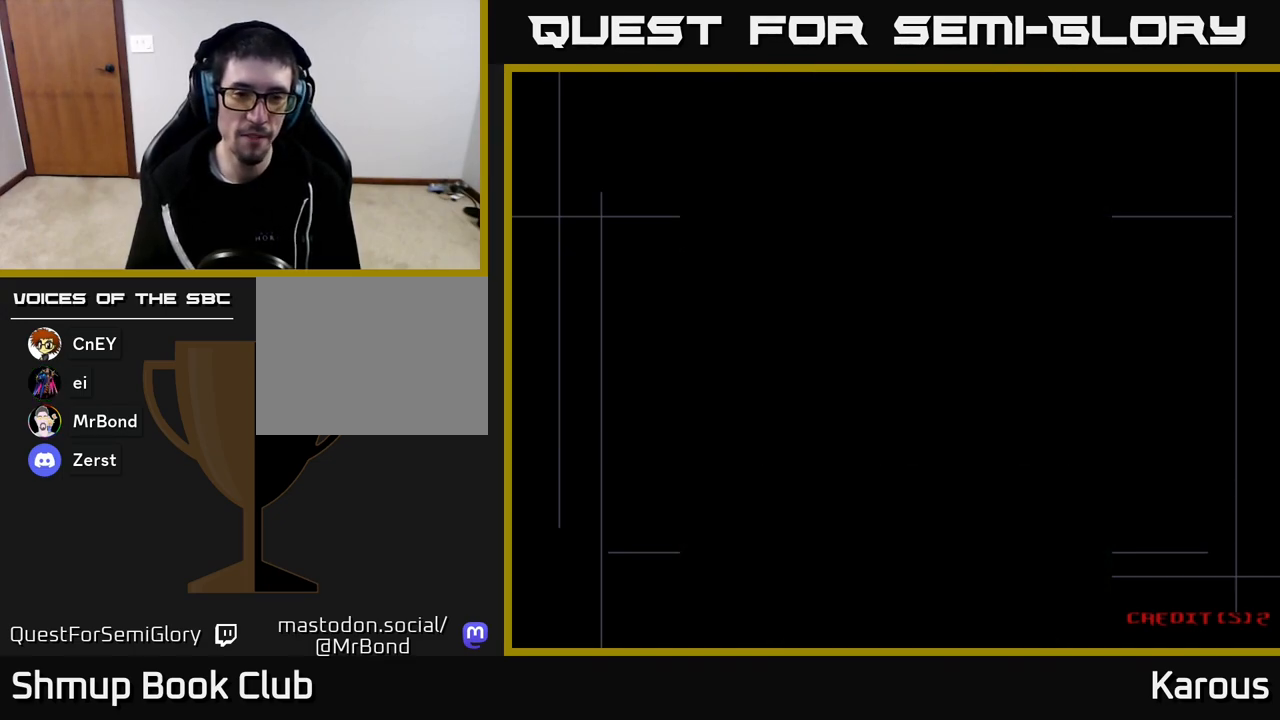
{"buttons": ["DPAD_UP"], "left_stick": "center", "right_stick": "center", "events": []}
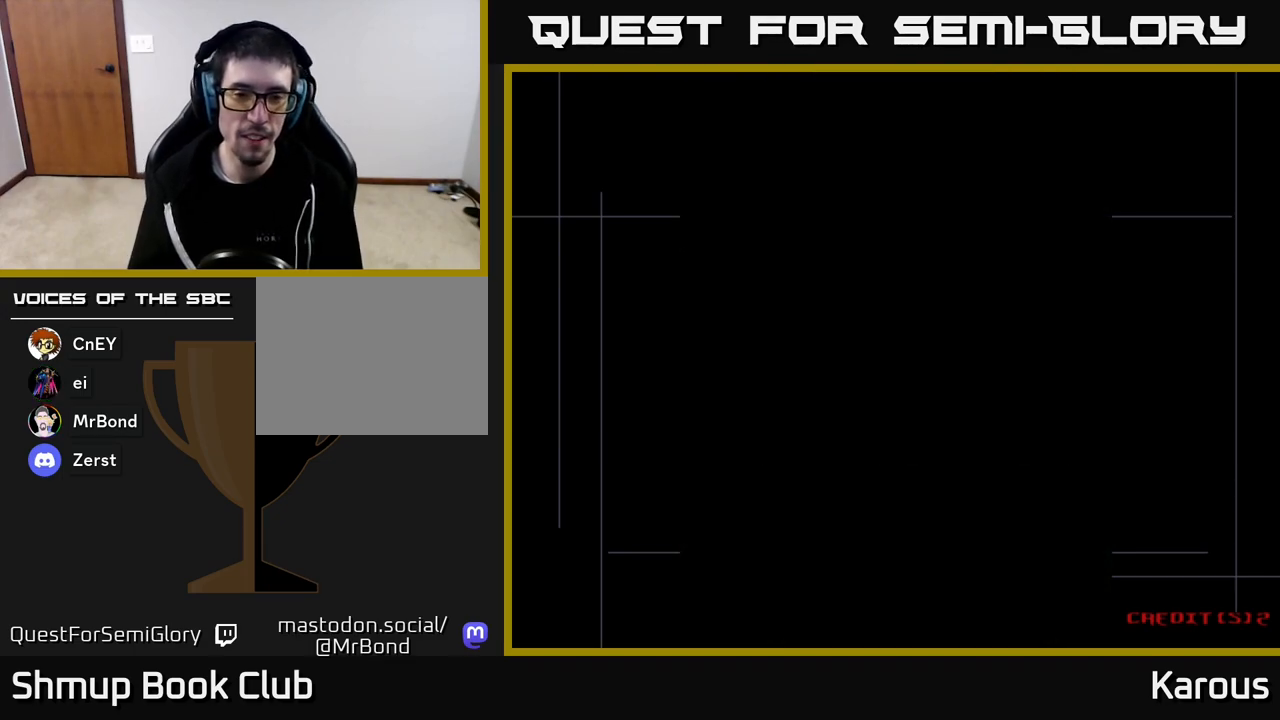
{"buttons": ["DPAD_UP"], "left_stick": "center", "right_stick": "center", "events": []}
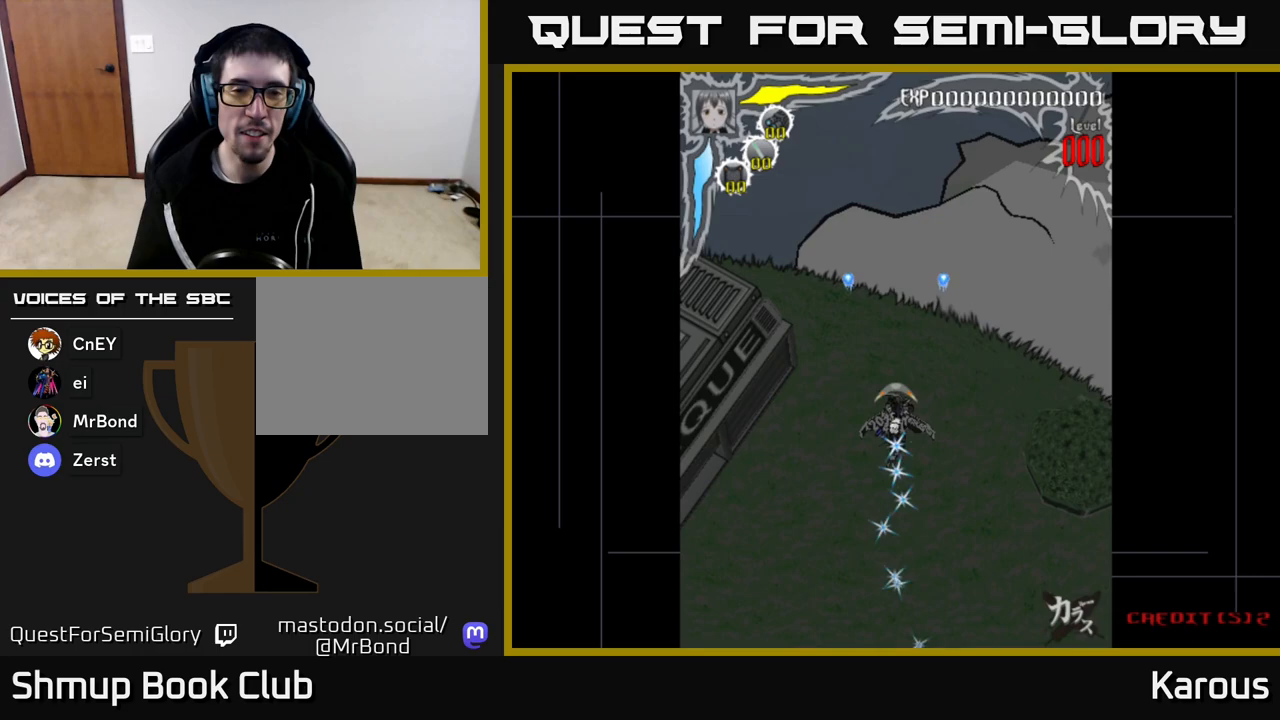
{"buttons": ["DPAD_UP"], "left_stick": "center", "right_stick": "center", "events": [[300, "DPAD_LEFT", "down"], [450, "DPAD_LEFT", "up"]]}
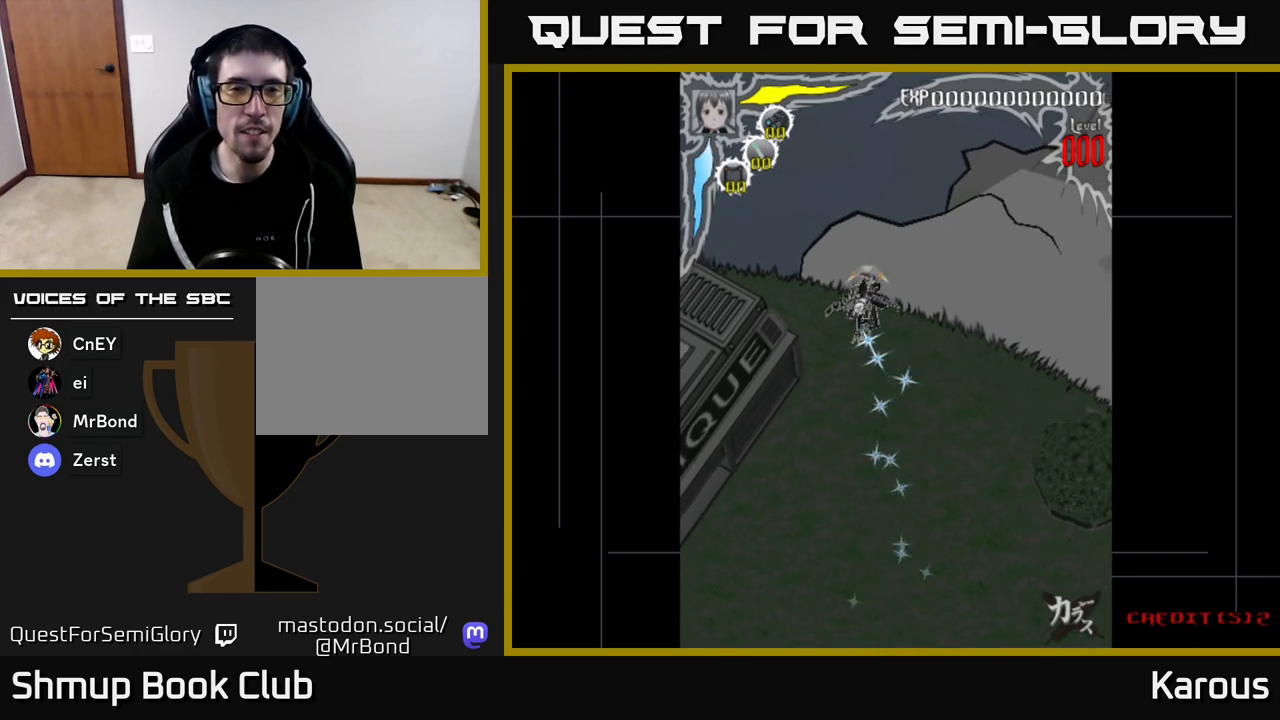
{"buttons": [], "left_stick": "center", "right_stick": "center", "events": [[350, "DPAD_UP", "up"]]}
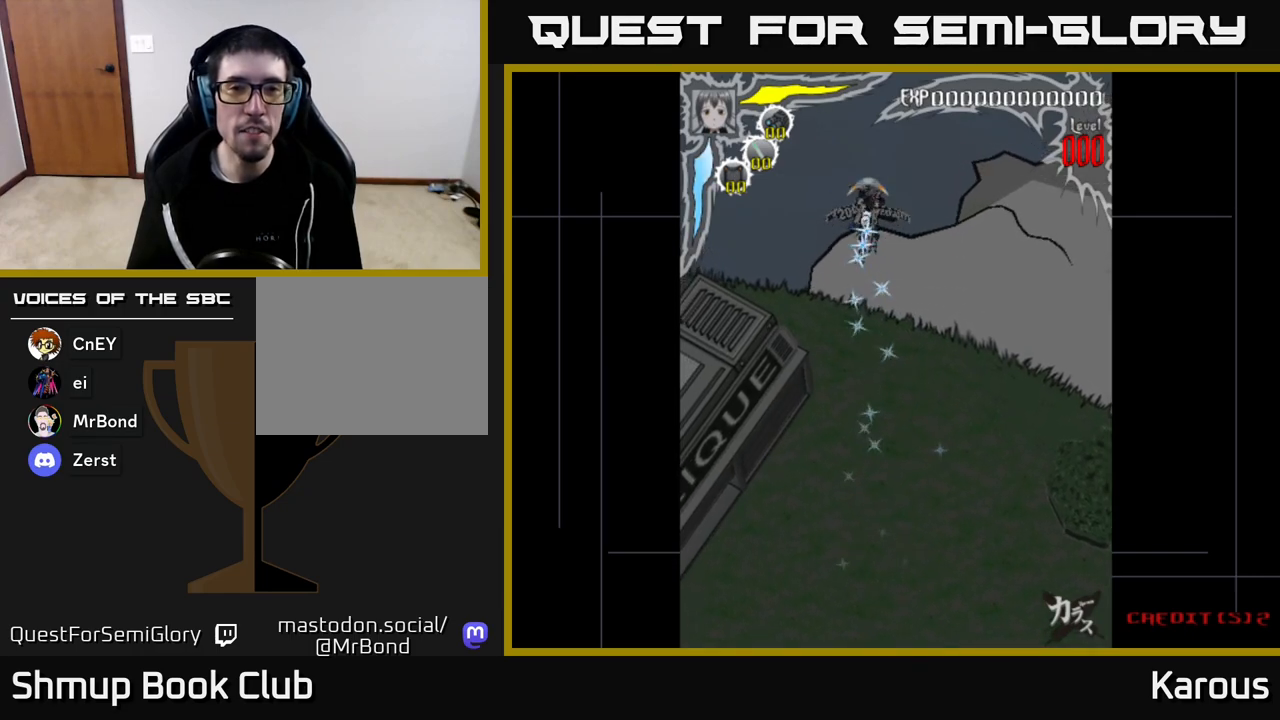
{"buttons": [], "left_stick": "center", "right_stick": "center", "events": []}
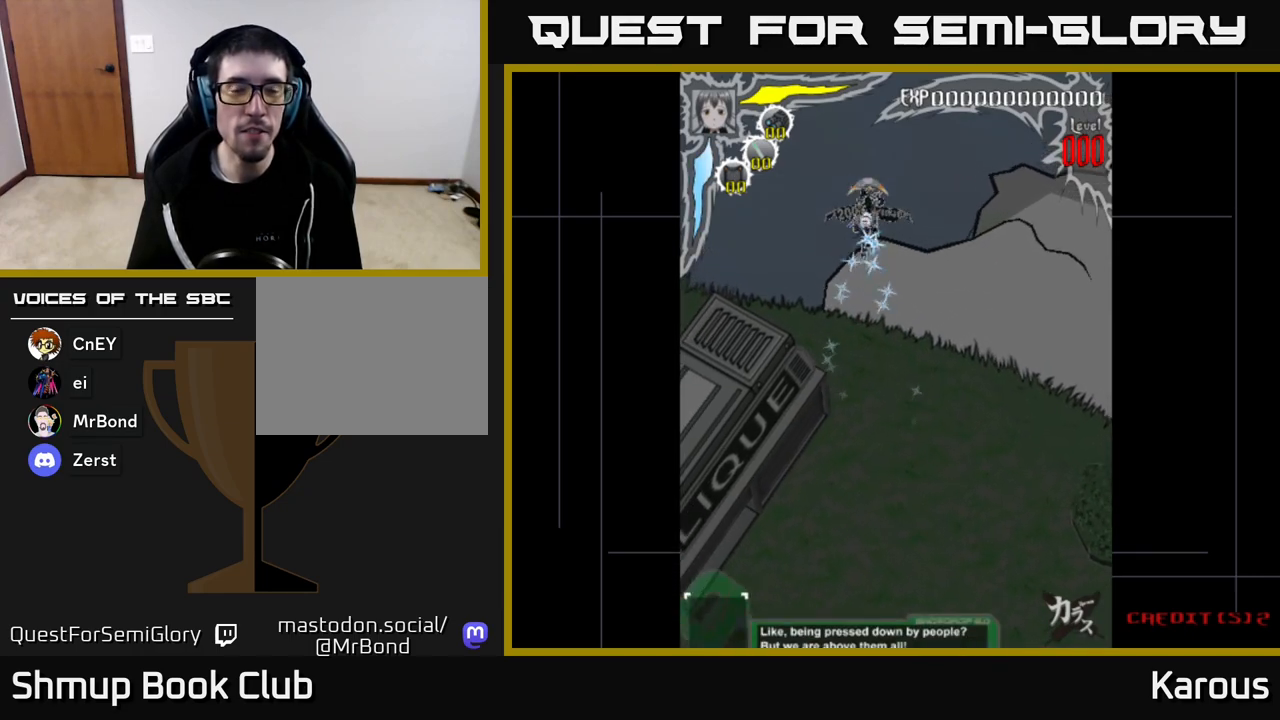
{"buttons": [], "left_stick": "center", "right_stick": "center", "events": [[17, "DPAD_LEFT", "down"], [183, "DPAD_LEFT", "up"], [200, "DPAD_UP", "down"], [333, "DPAD_UP", "up"]]}
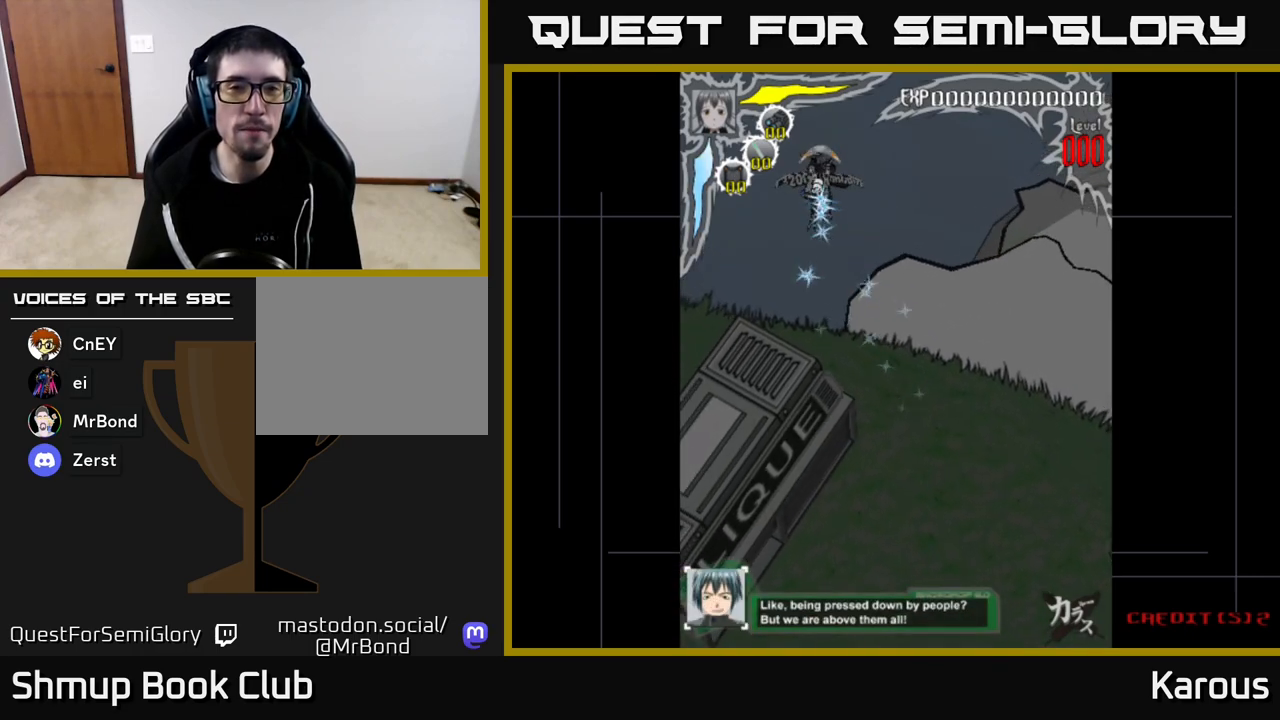
{"buttons": [], "left_stick": "center", "right_stick": "center", "events": [[50, "DPAD_RIGHT", "down"], [83, "DPAD_RIGHT", "up"]]}
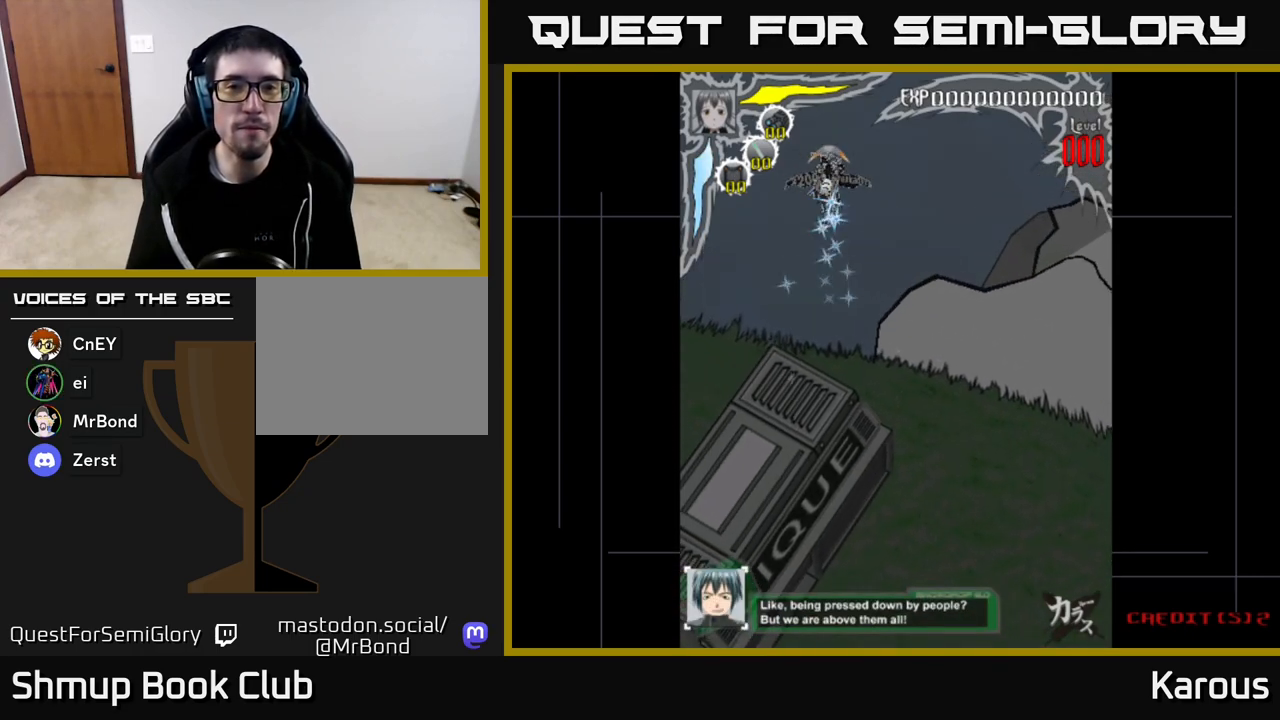
{"buttons": [], "left_stick": "center", "right_stick": "center", "events": []}
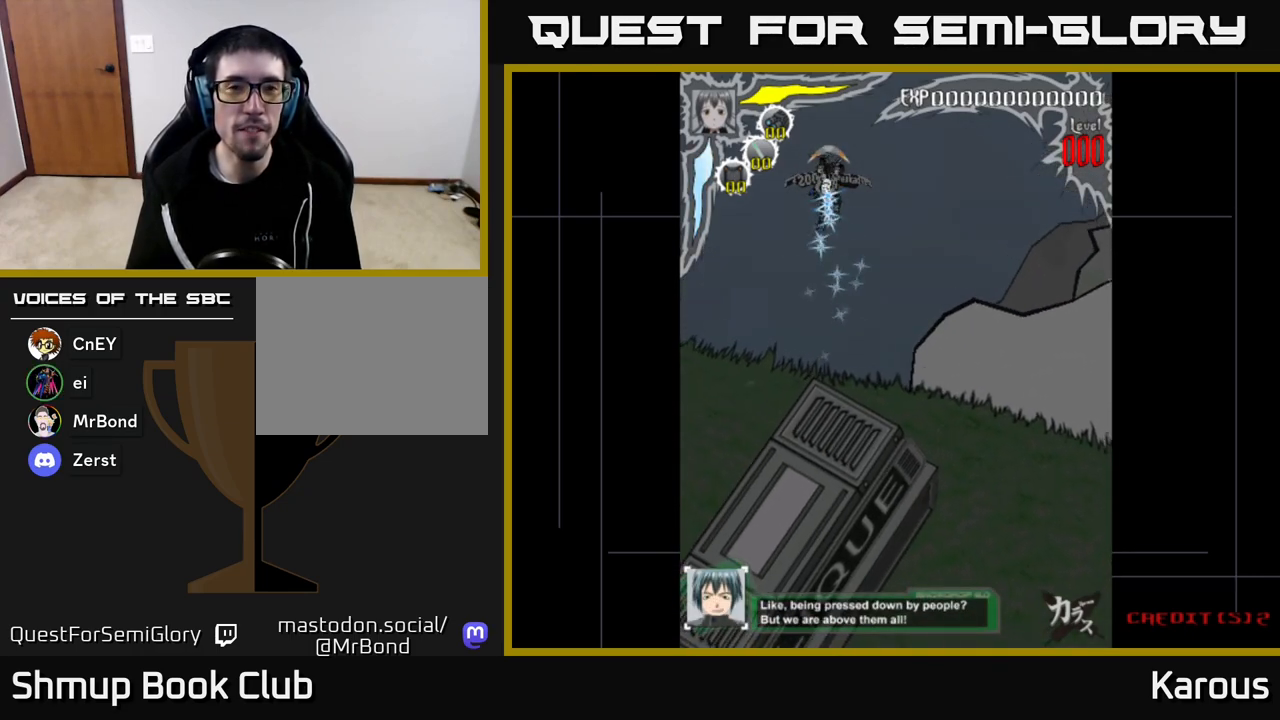
{"buttons": [], "left_stick": "center", "right_stick": "center", "events": []}
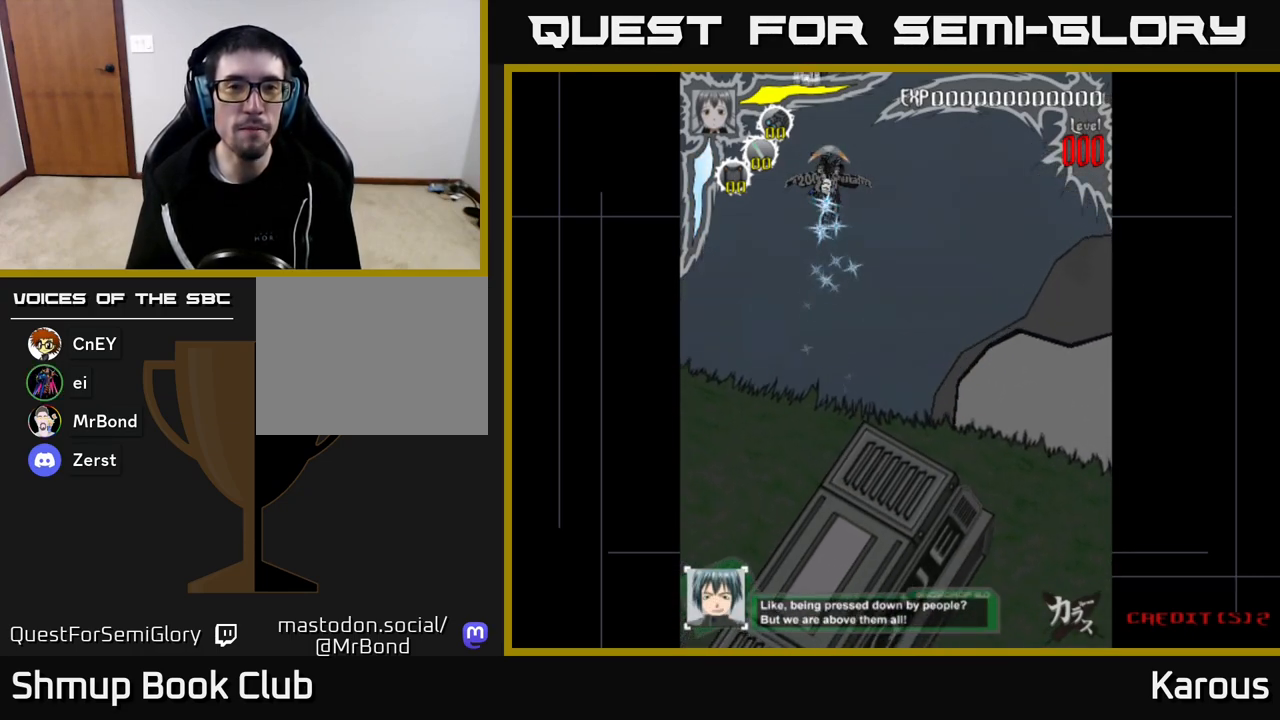
{"buttons": [], "left_stick": "center", "right_stick": "center", "events": [[267, "DPAD_UP", "down"], [283, "DPAD_LEFT", "down"], [333, "DPAD_UP", "up"], [367, "DPAD_LEFT", "up"]]}
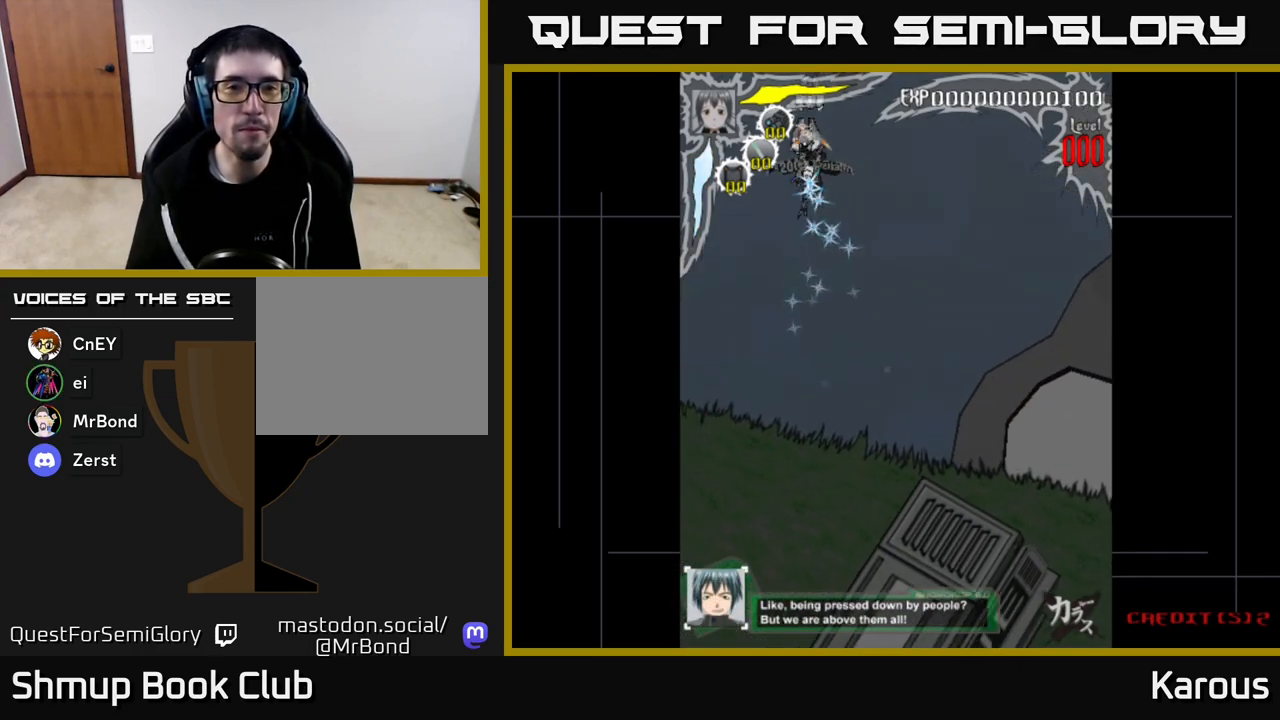
{"buttons": [], "left_stick": "center", "right_stick": "center", "events": [[150, "DPAD_DOWN", "down"], [217, "DPAD_DOWN", "up"], [367, "DPAD_DOWN", "down"], [433, "DPAD_DOWN", "up"]]}
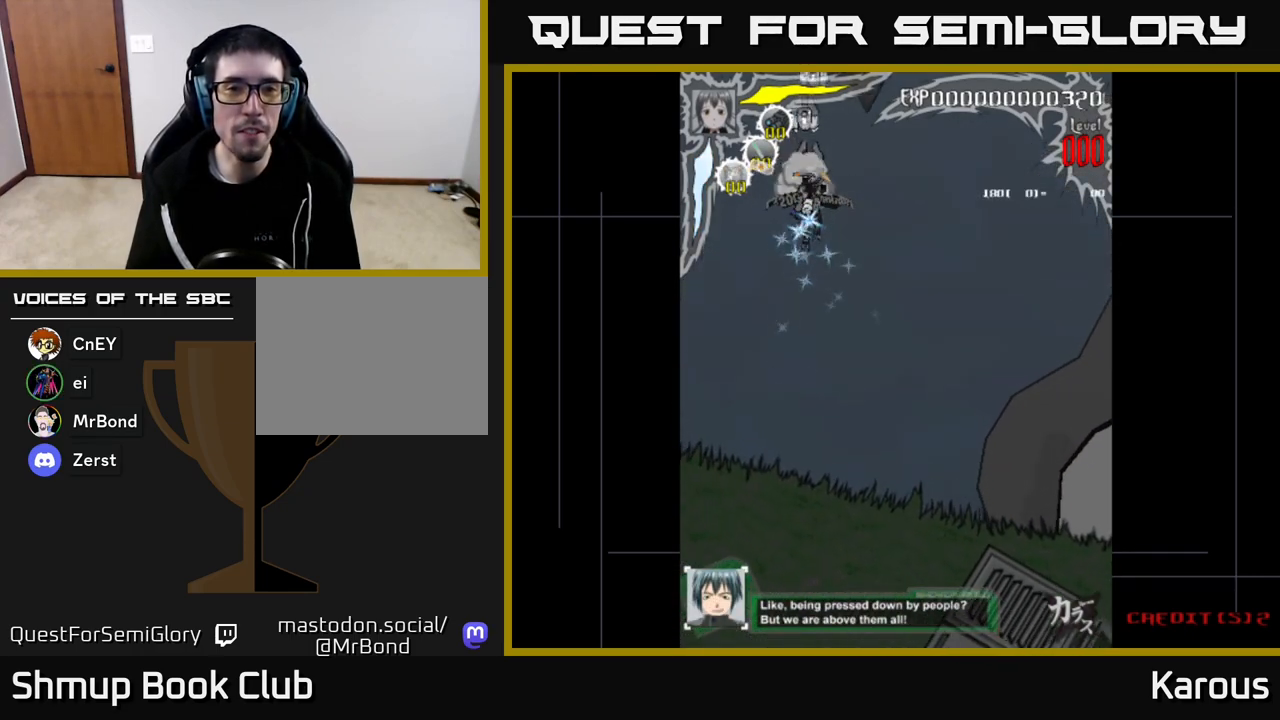
{"buttons": [], "left_stick": "center", "right_stick": "center", "events": [[267, "DPAD_DOWN", "down"], [333, "DPAD_DOWN", "up"]]}
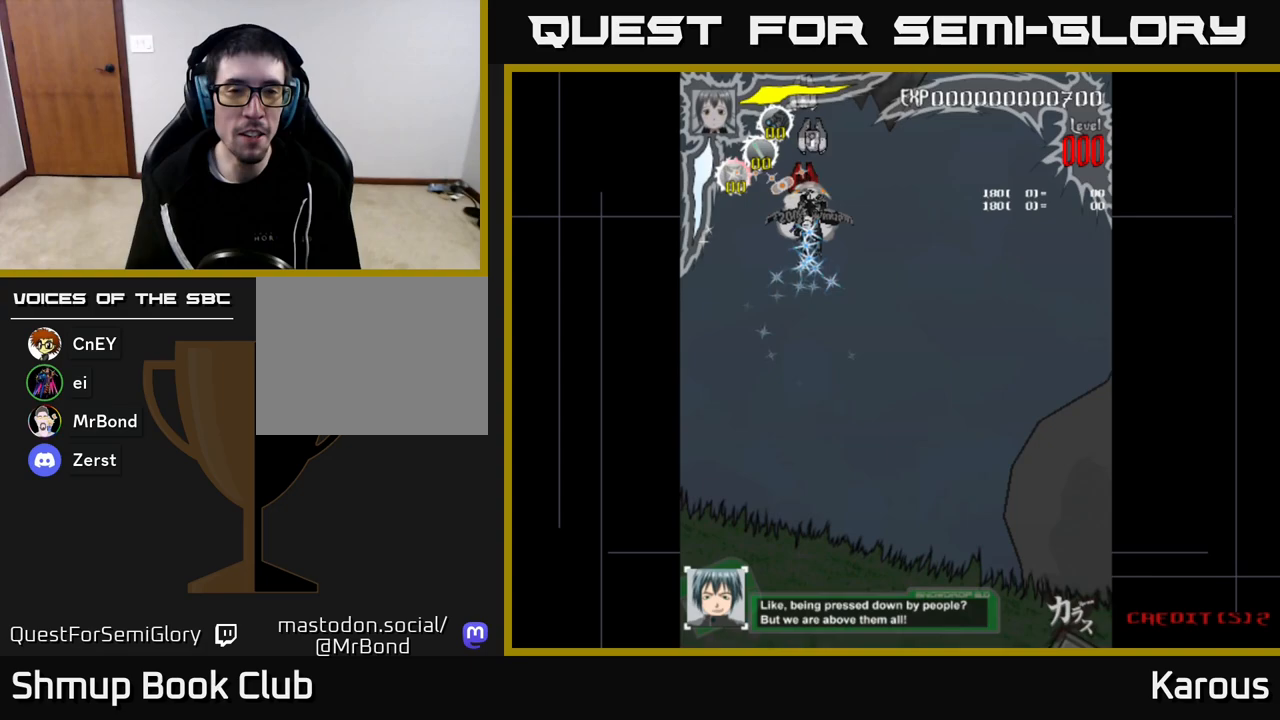
{"buttons": [], "left_stick": "center", "right_stick": "center", "events": [[67, "DPAD_DOWN", "down"], [100, "DPAD_DOWN", "up"], [350, "DPAD_DOWN", "down"], [400, "DPAD_DOWN", "up"]]}
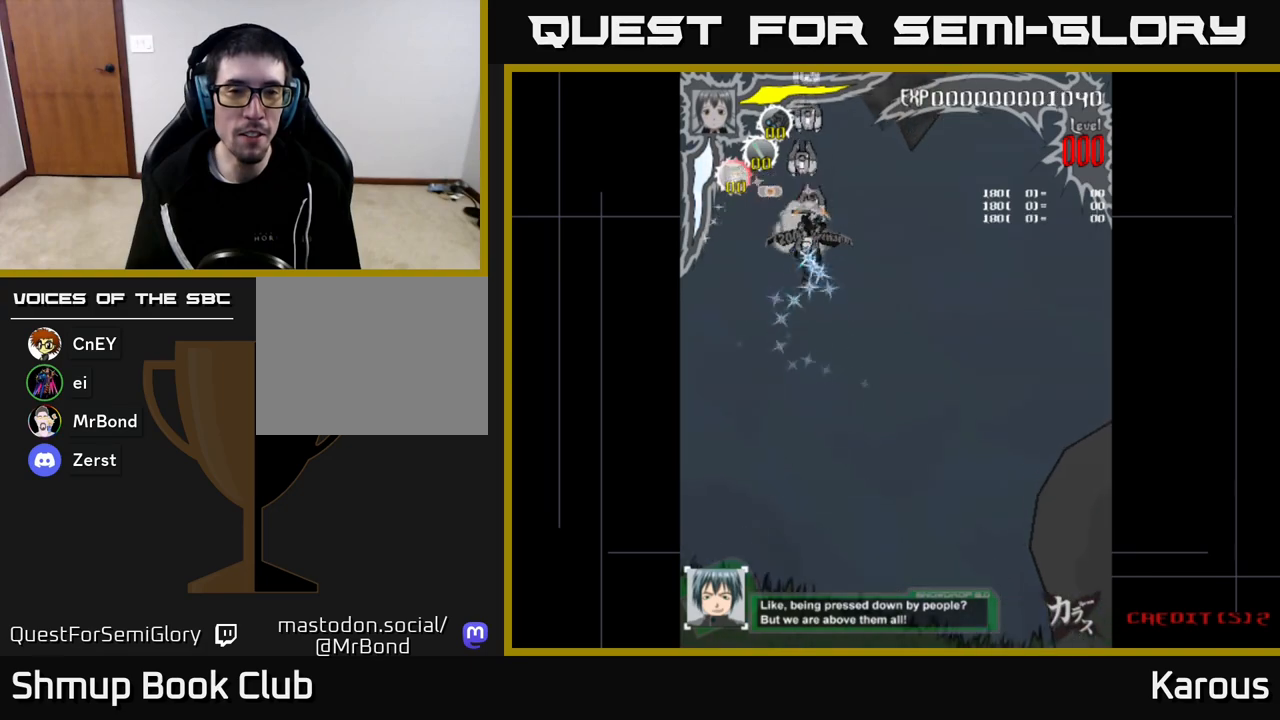
{"buttons": [], "left_stick": "center", "right_stick": "center", "events": [[100, "DPAD_DOWN", "down"], [150, "DPAD_DOWN", "up"], [367, "DPAD_DOWN", "down"], [433, "DPAD_DOWN", "up"]]}
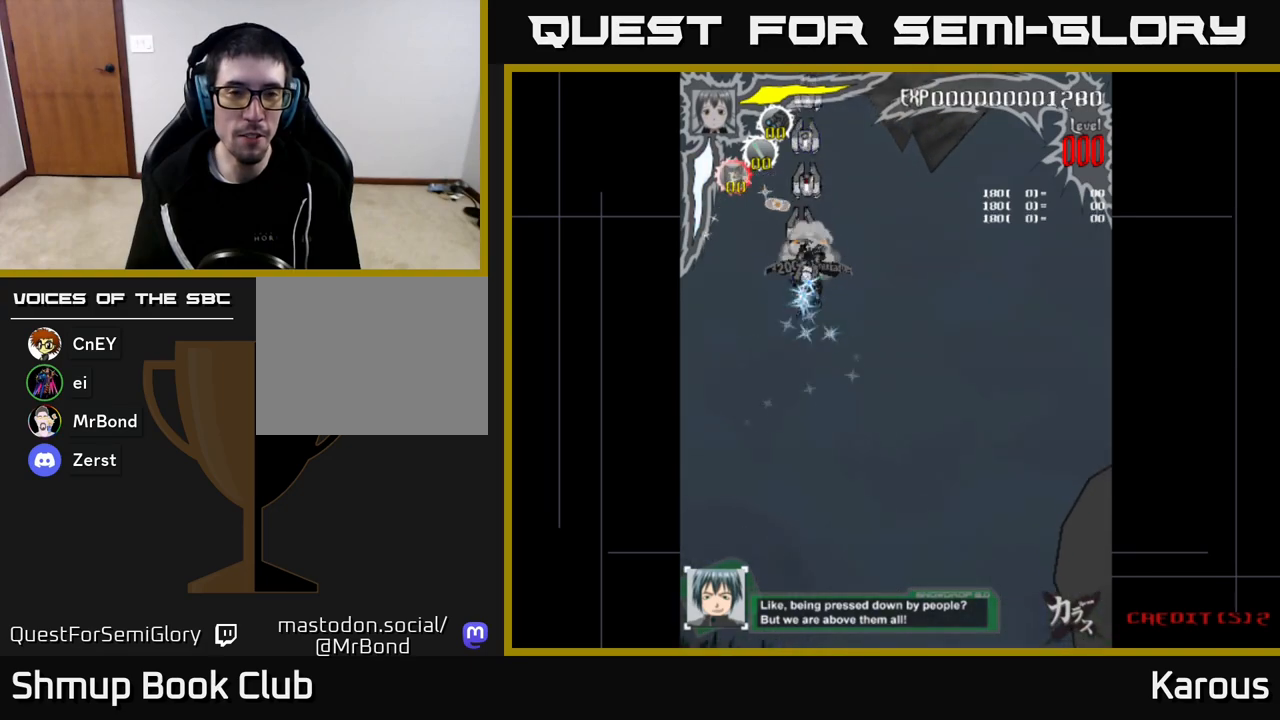
{"buttons": [], "left_stick": "center", "right_stick": "center", "events": [[133, "DPAD_DOWN", "down"], [183, "DPAD_DOWN", "up"], [400, "DPAD_DOWN", "down"], [467, "DPAD_DOWN", "up"]]}
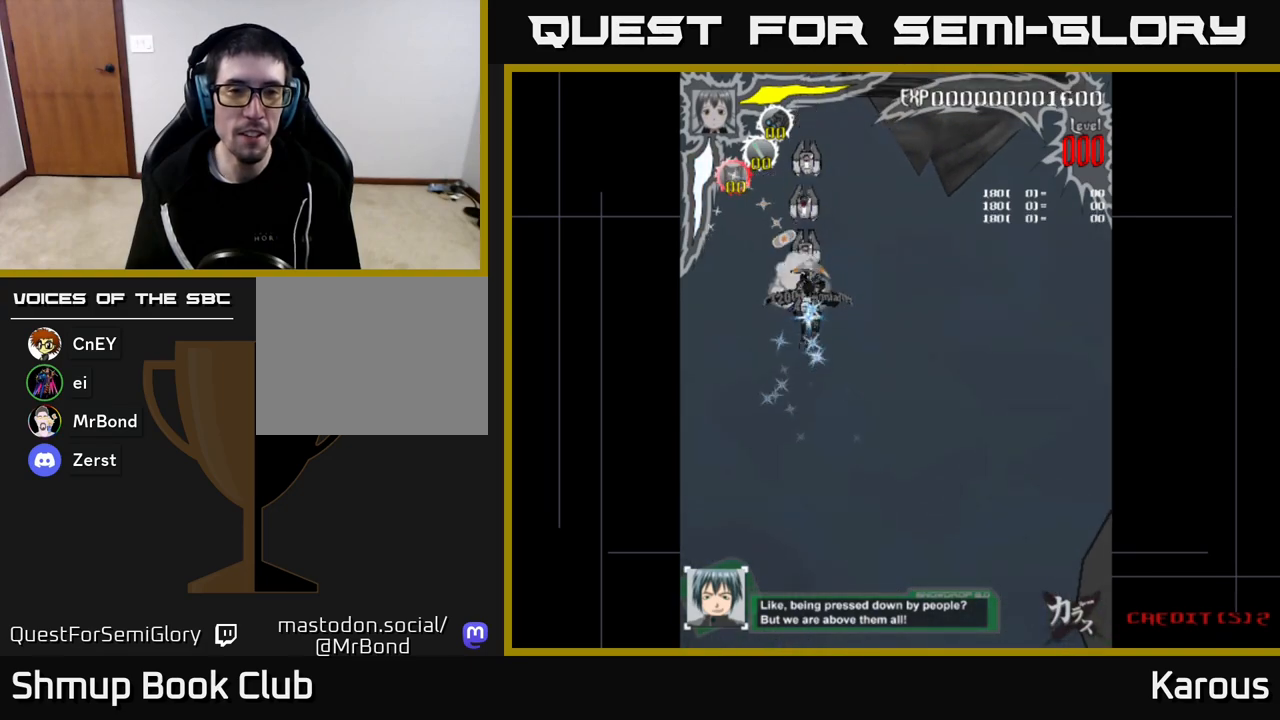
{"buttons": [], "left_stick": "center", "right_stick": "center", "events": [[150, "DPAD_DOWN", "down"], [200, "DPAD_DOWN", "up"], [400, "DPAD_DOWN", "down"], [467, "DPAD_DOWN", "up"]]}
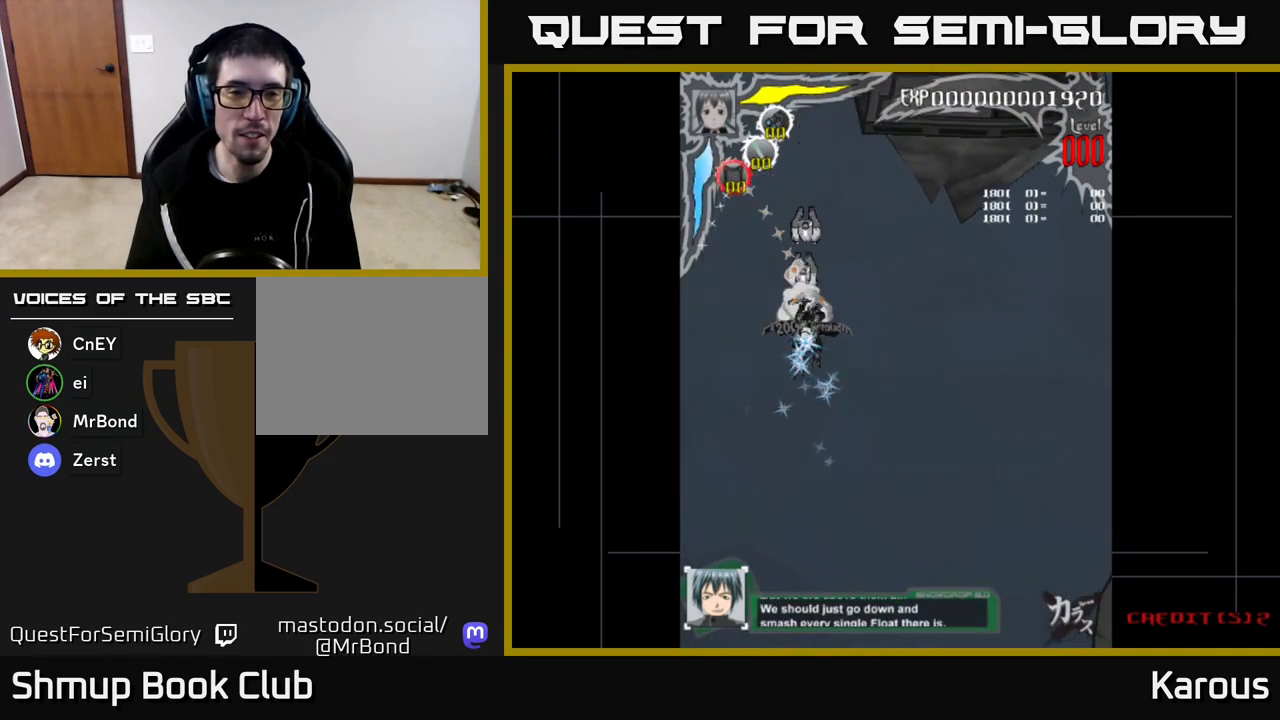
{"buttons": [], "left_stick": "center", "right_stick": "center", "events": [[167, "DPAD_DOWN", "down"], [233, "DPAD_DOWN", "up"], [400, "DPAD_DOWN", "down"], [467, "DPAD_DOWN", "up"]]}
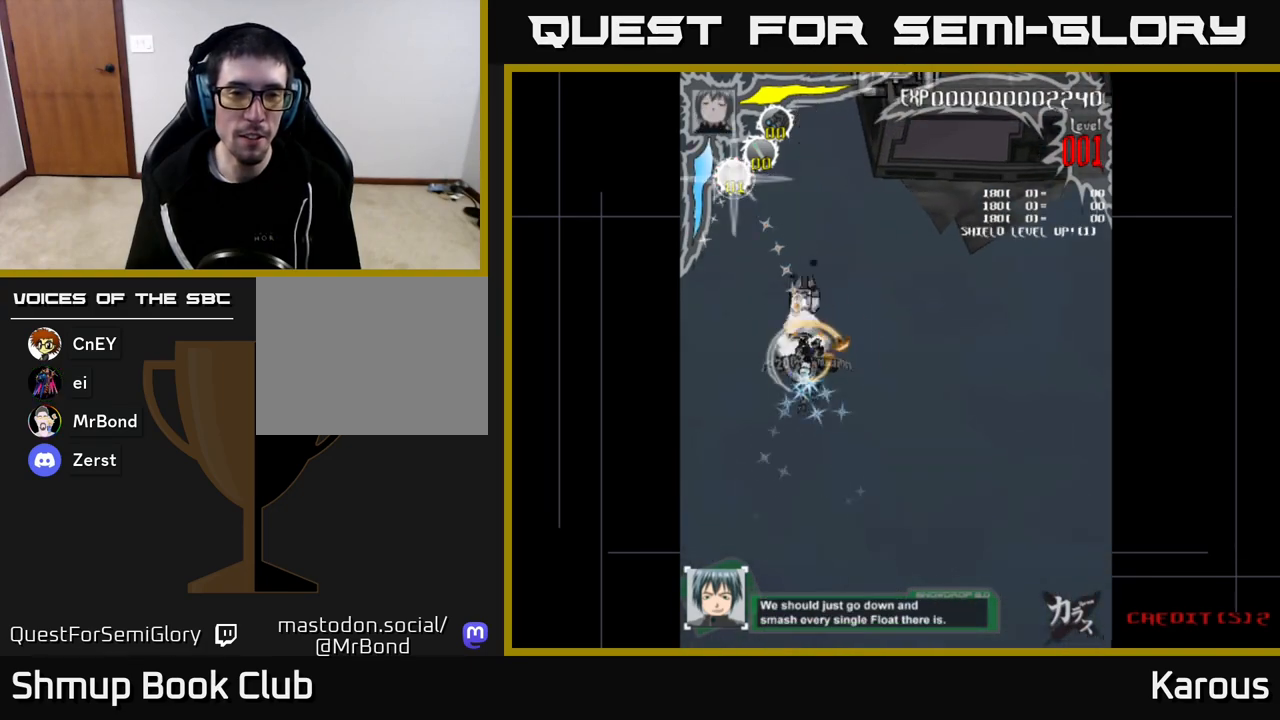
{"buttons": [], "left_stick": "center", "right_stick": "center", "events": [[117, "DPAD_DOWN", "down"], [167, "DPAD_DOWN", "up"], [367, "DPAD_DOWN", "down"], [433, "DPAD_DOWN", "up"]]}